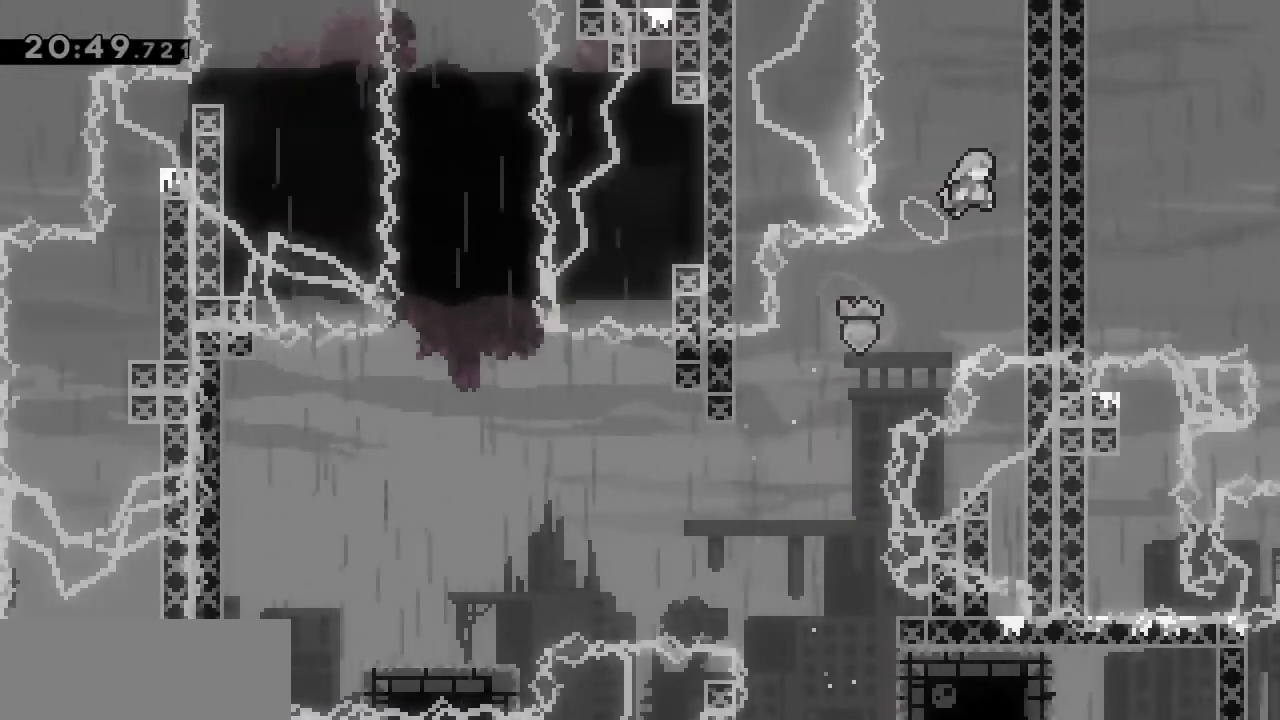
Gameplay with keyboard; each line is a JSON object with the keys held at the frame after it. "events" lists presses ("down") and releases ("up") of "dash", "demo", "down", "grab", "jump", "jump2", "left", "right" and "up" between this image and that frame as [ms after this image, input, new state], when the widget could be followed in between. No other keys are recorded. Mouse input is not recorded. Key names are as the overlay labels them; some are game actions (e.g. jump) rather than physical keys.
{"keys": ["grab", "up"], "events": [[133, "jump", "up"], [217, "right", "up"], [267, "jump", "down"], [450, "jump", "up"]]}
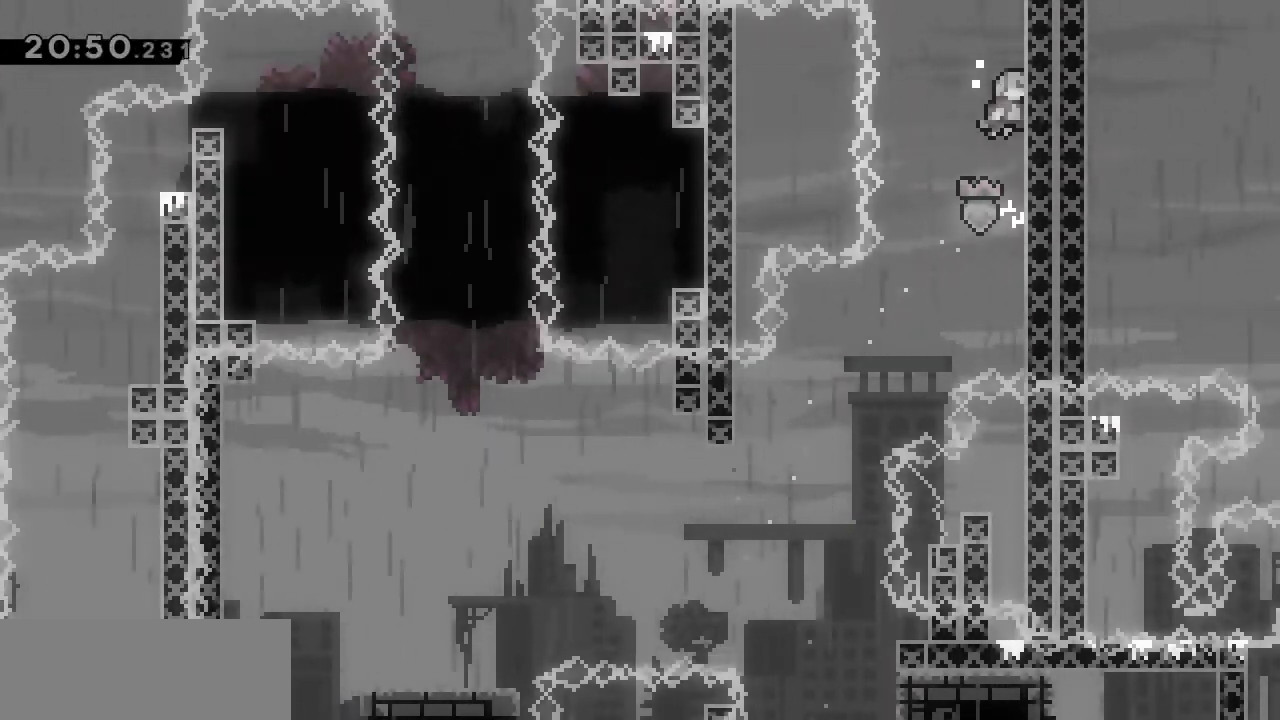
{"keys": ["grab", "up"], "events": [[50, "jump", "down"], [333, "jump", "up"]]}
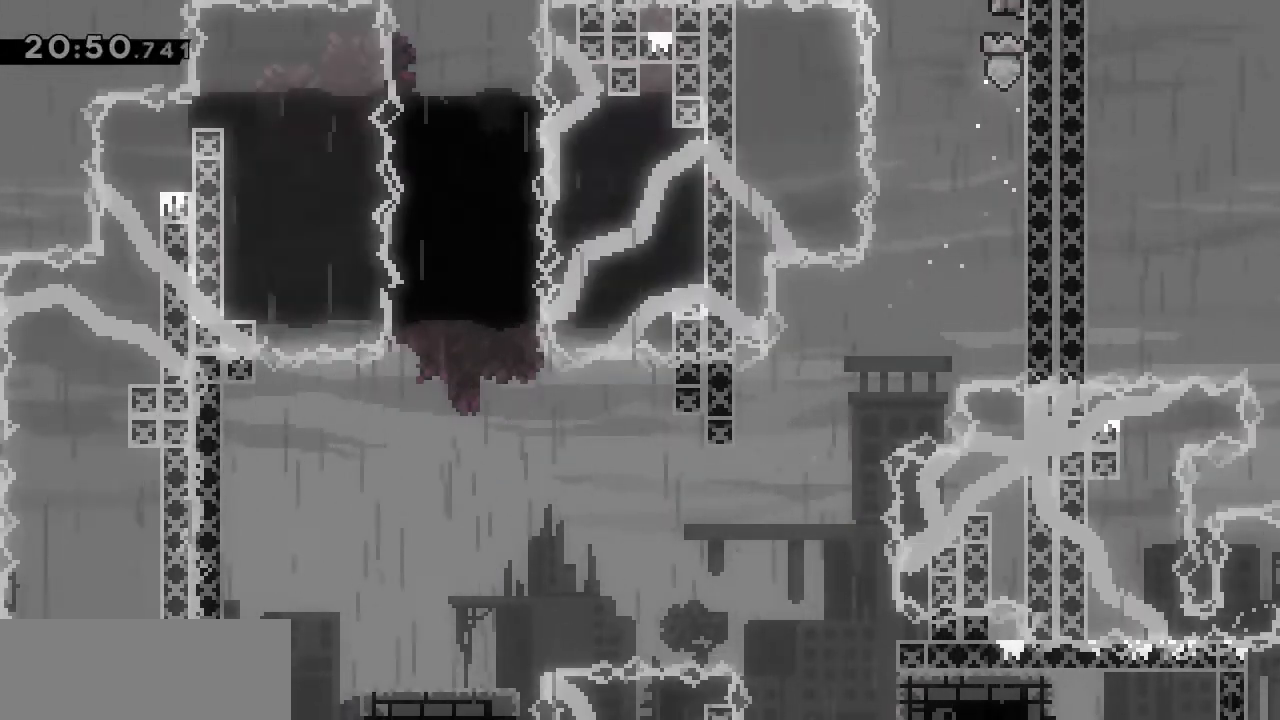
{"keys": ["grab"], "events": [[300, "up", "up"]]}
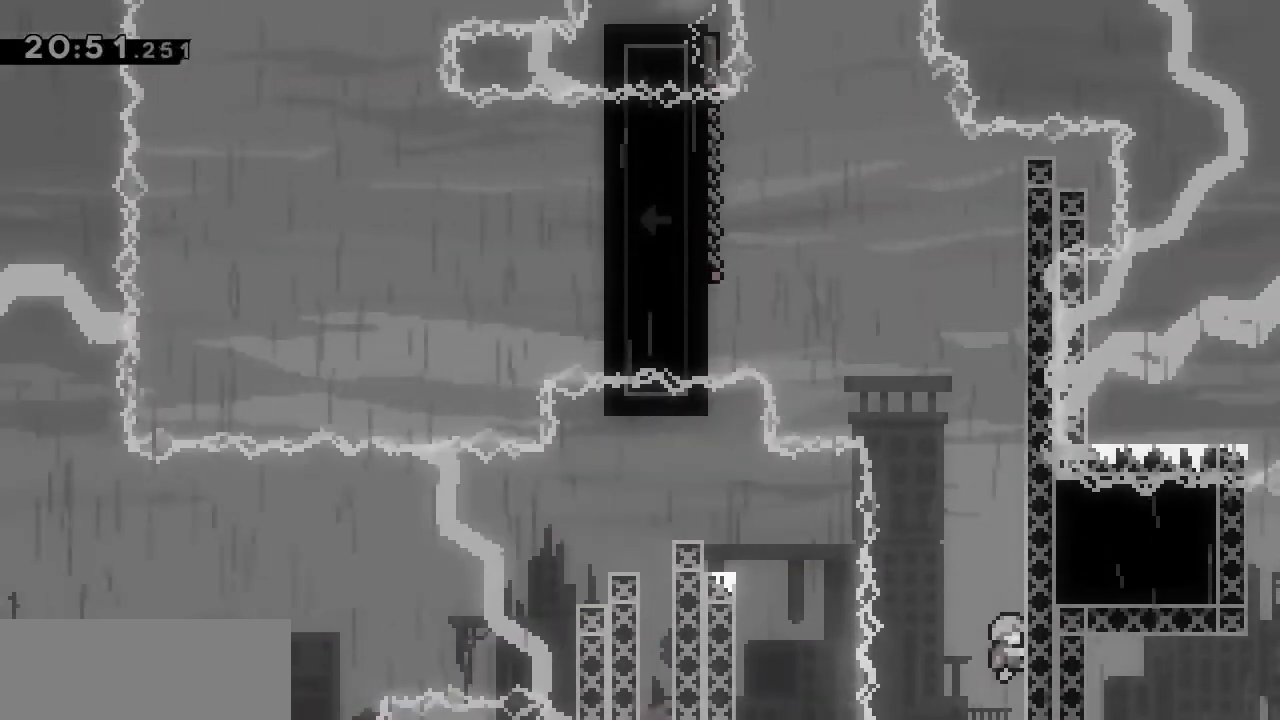
{"keys": ["grab", "up"], "events": [[33, "up", "down"]]}
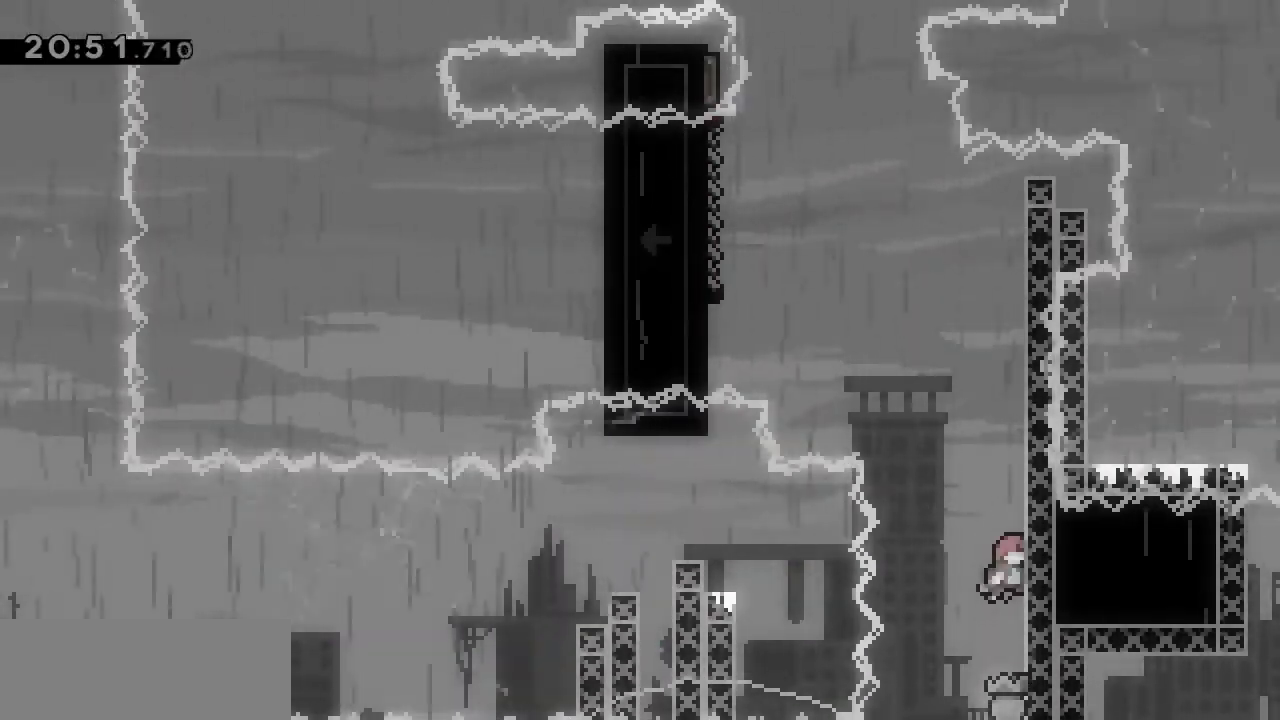
{"keys": ["grab", "up"], "events": []}
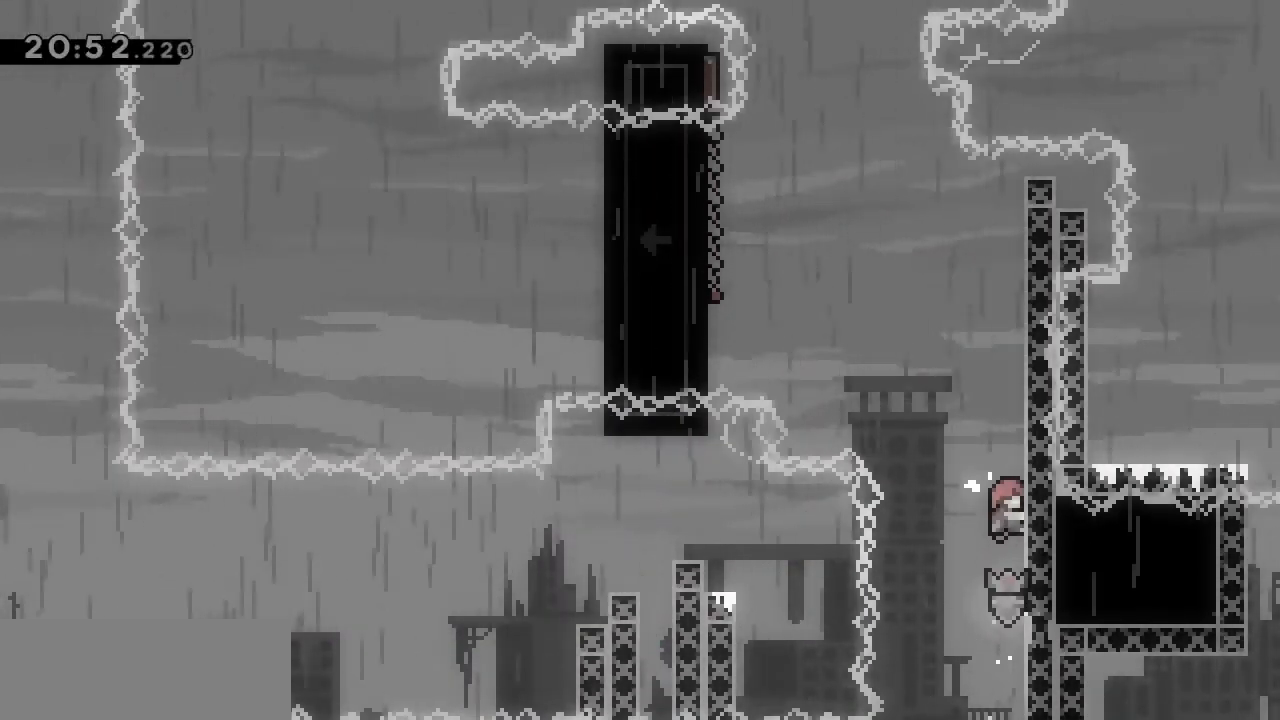
{"keys": ["grab", "jump", "left"], "events": [[300, "up", "up"], [350, "jump", "down"], [350, "left", "down"]]}
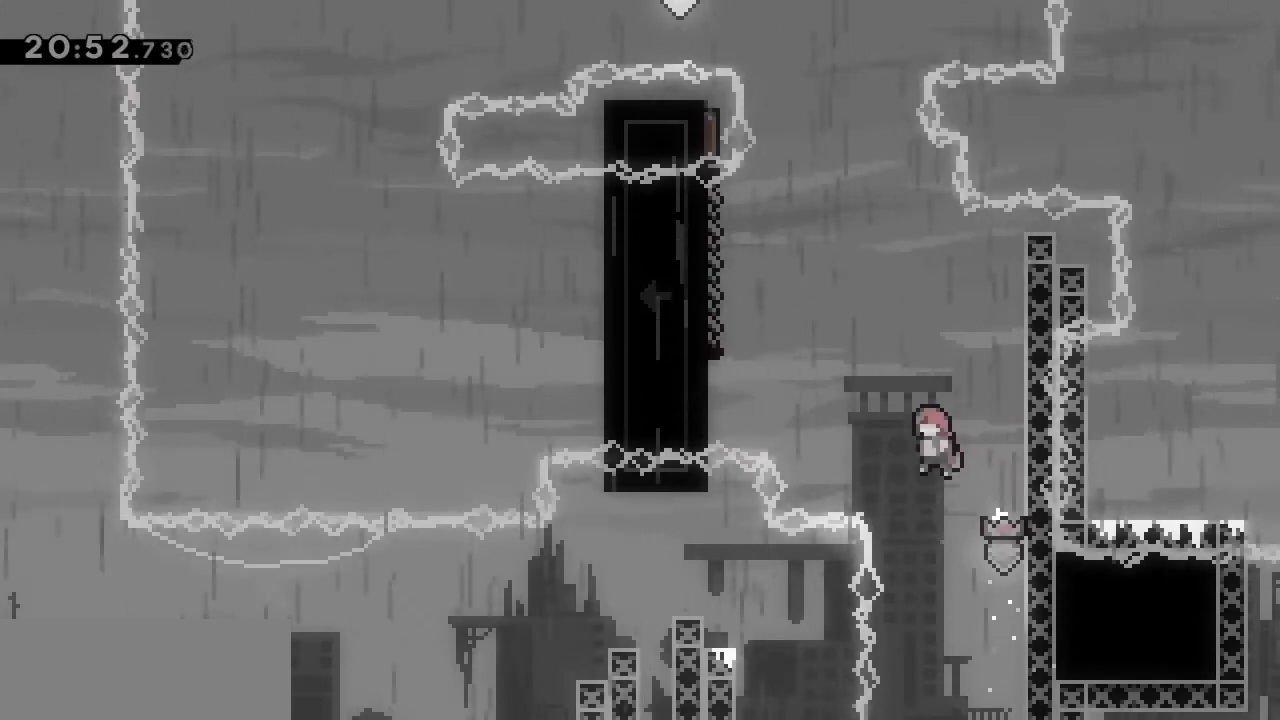
{"keys": ["grab", "left"], "events": [[83, "dash", "down"], [83, "grab", "up"], [133, "jump", "up"], [317, "grab", "down"], [400, "dash", "up"]]}
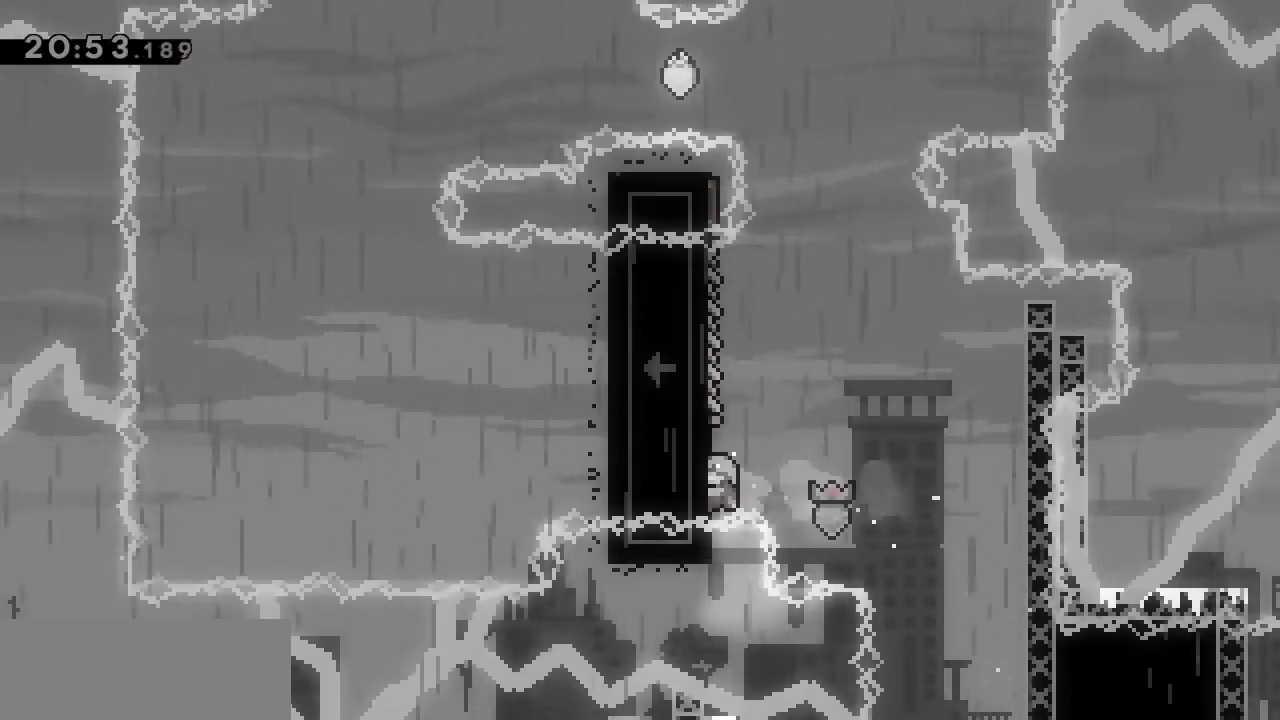
{"keys": ["grab"], "events": [[133, "left", "up"], [283, "up", "down"], [383, "up", "up"]]}
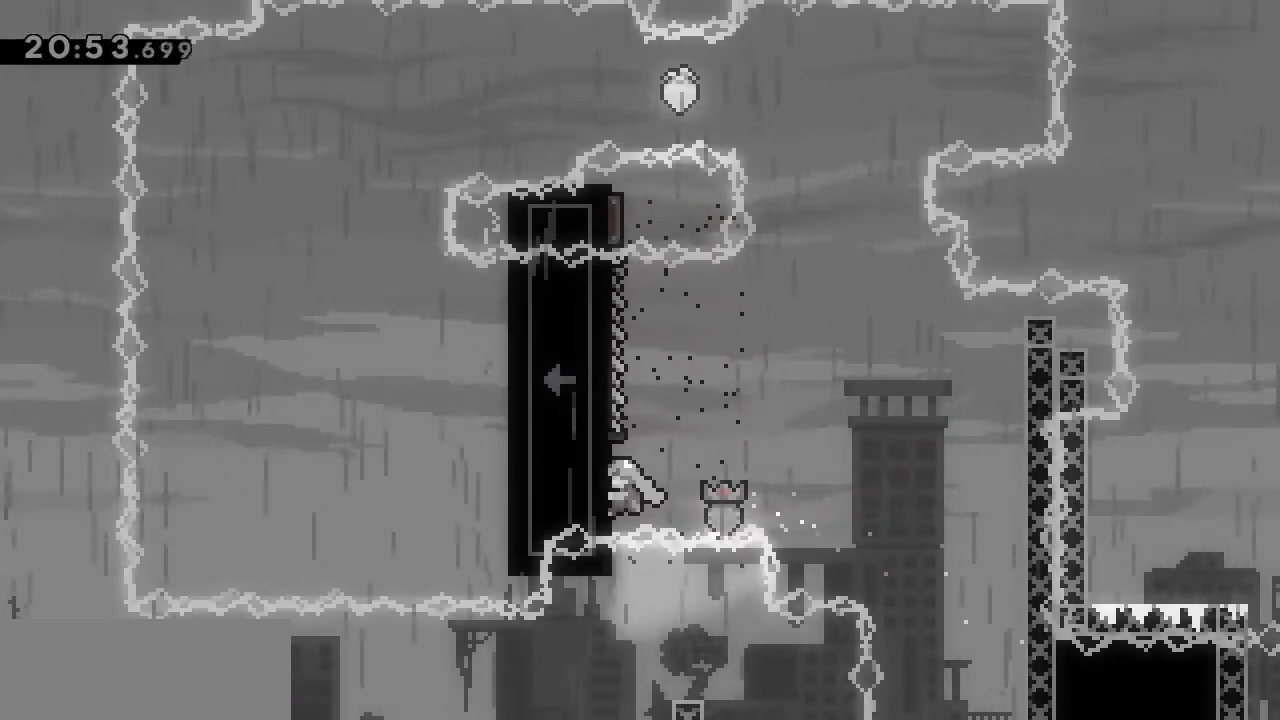
{"keys": ["grab"], "events": []}
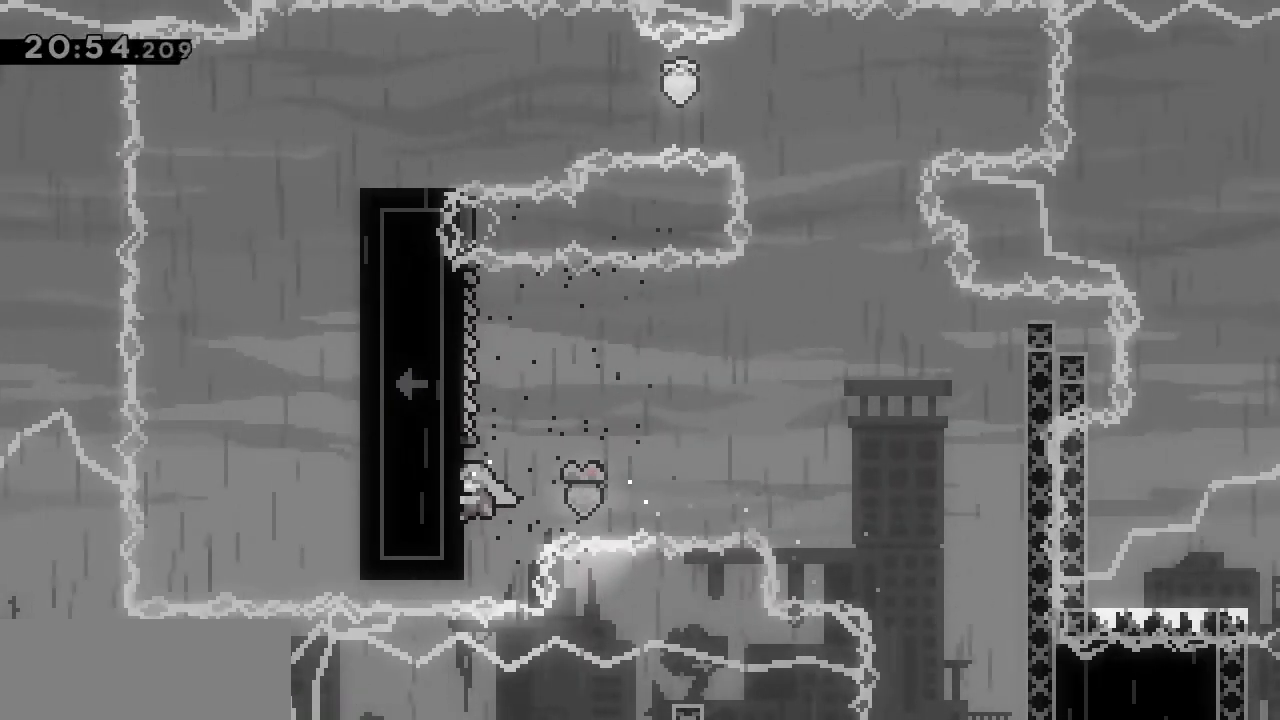
{"keys": ["grab", "up"], "events": [[133, "up", "down"]]}
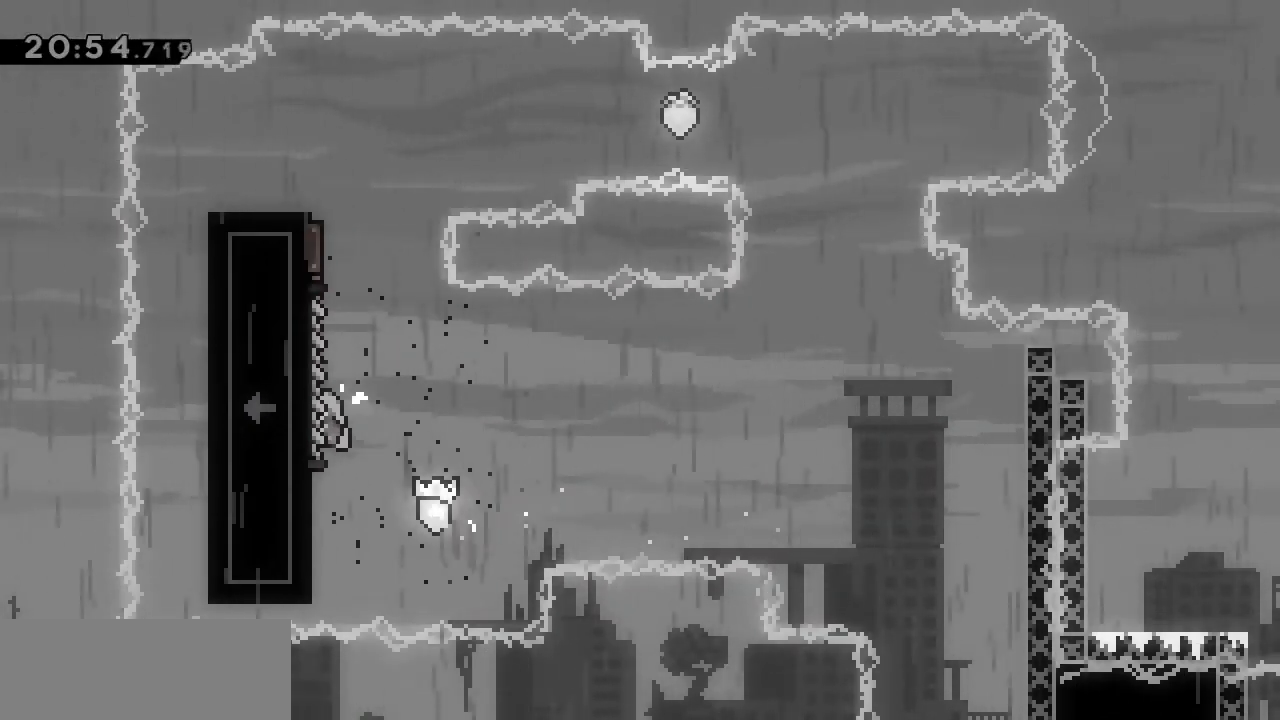
{"keys": ["grab", "right"], "events": [[233, "up", "up"], [283, "right", "down"]]}
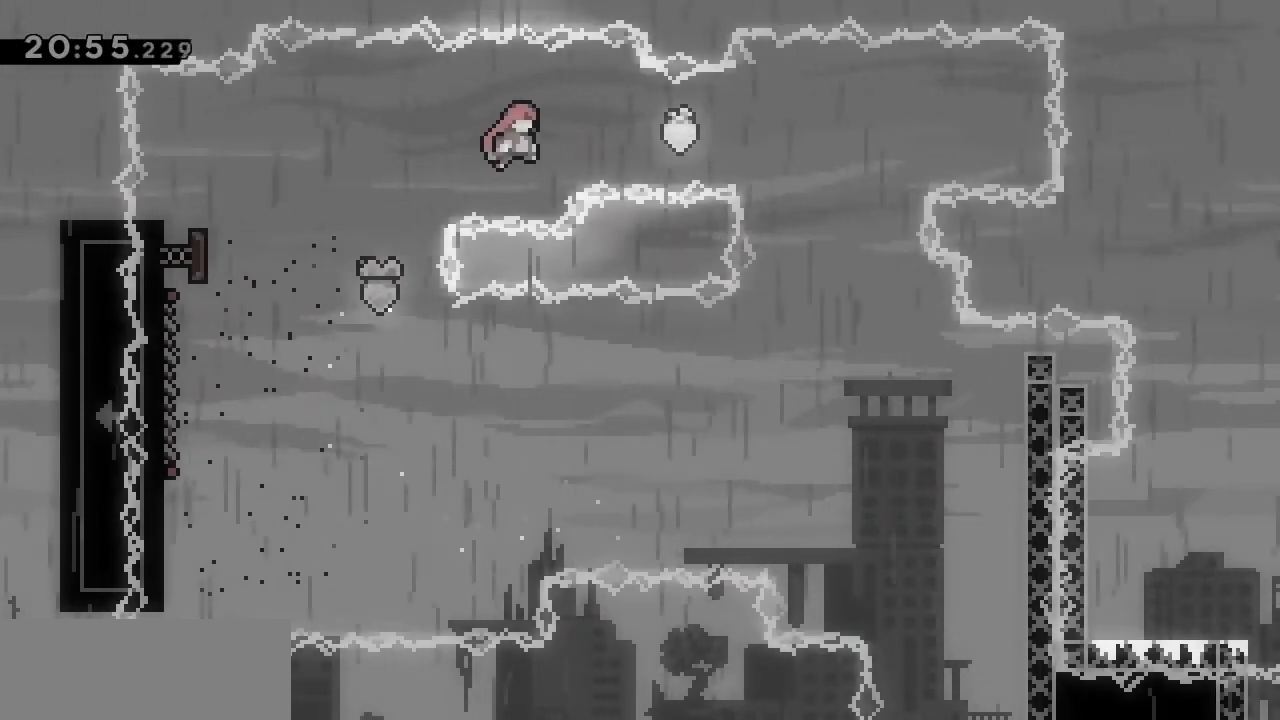
{"keys": ["right"], "events": [[117, "dash", "down"], [250, "grab", "up"], [350, "dash", "up"]]}
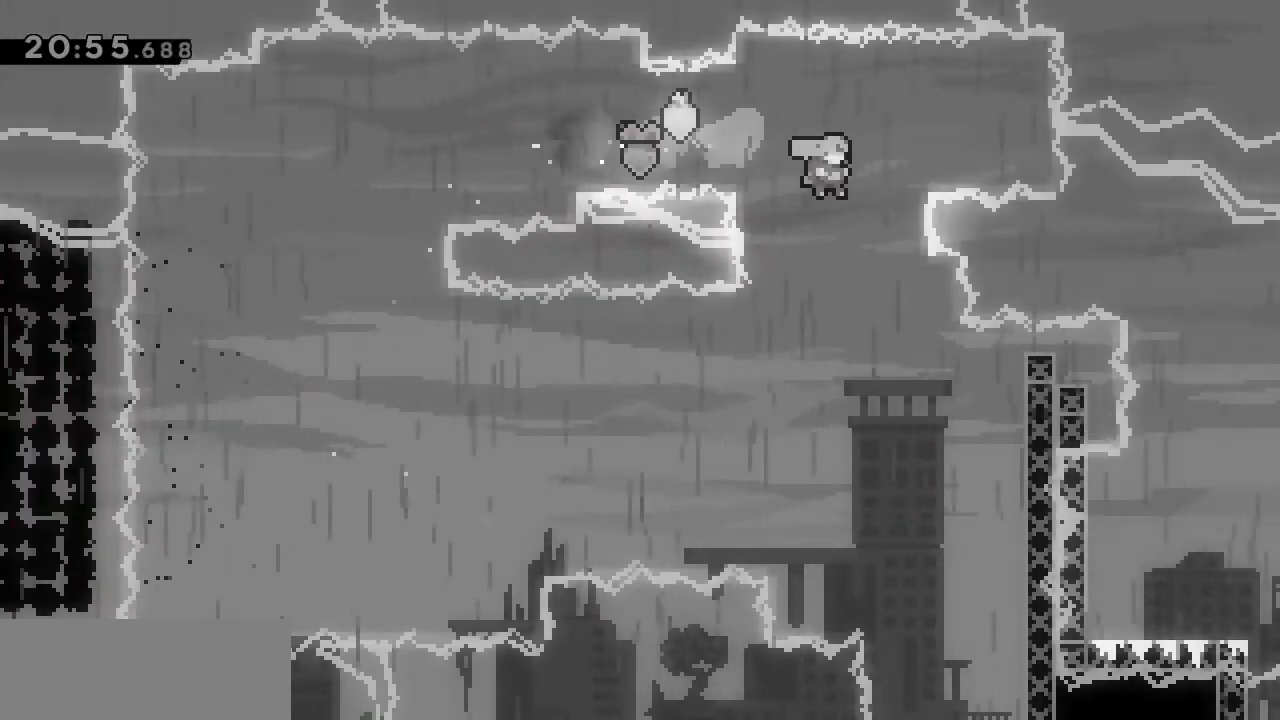
{"keys": ["grab", "right"]}
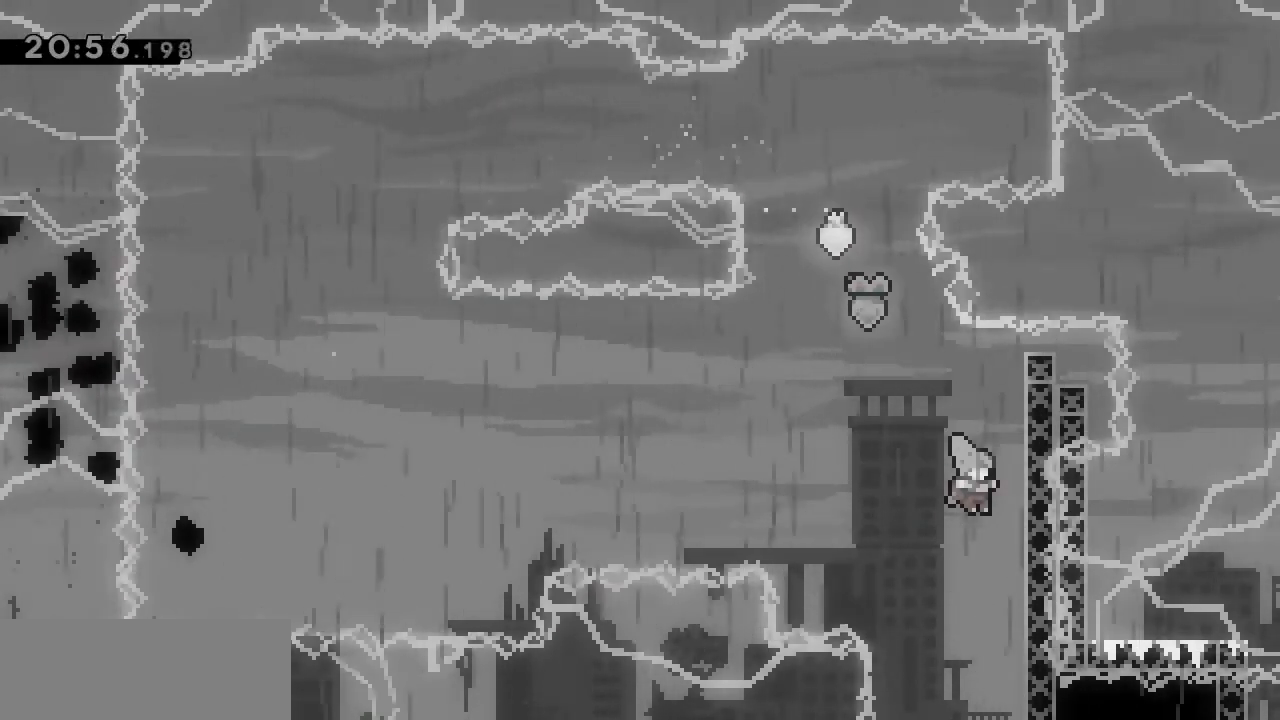
{"keys": [], "events": [[333, "right", "up"], [417, "grab", "up"]]}
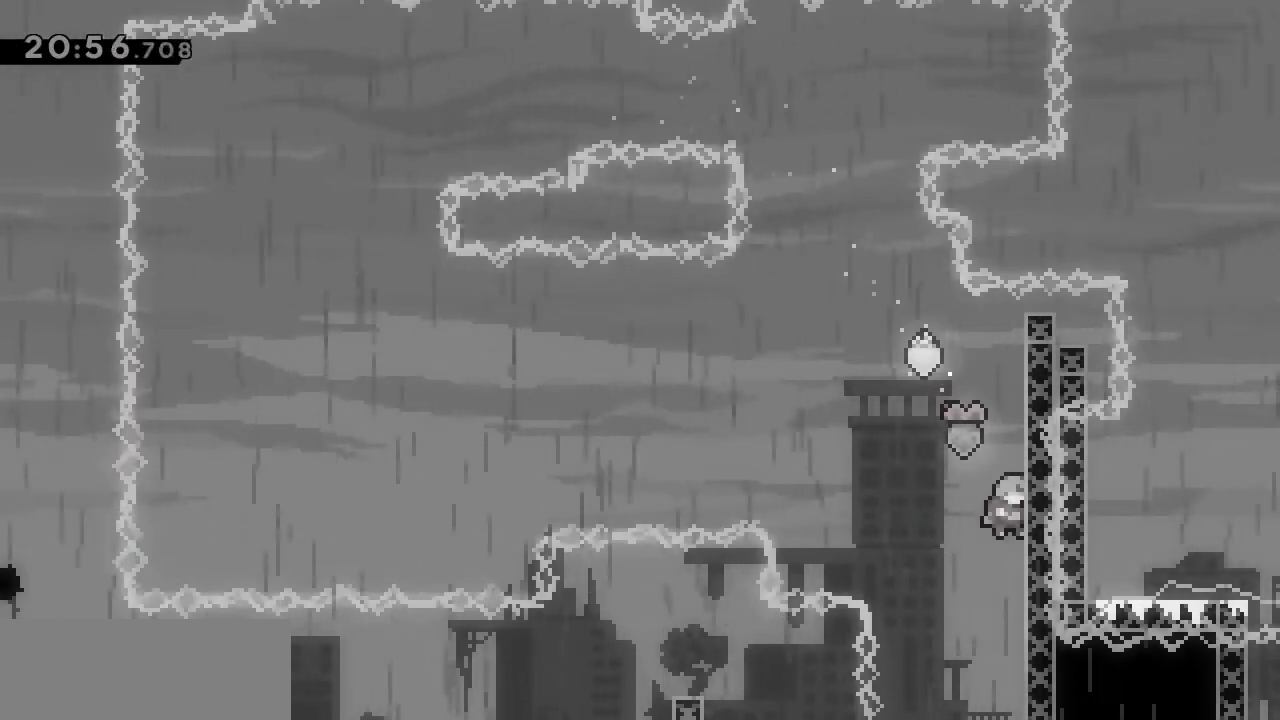
{"keys": [], "events": []}
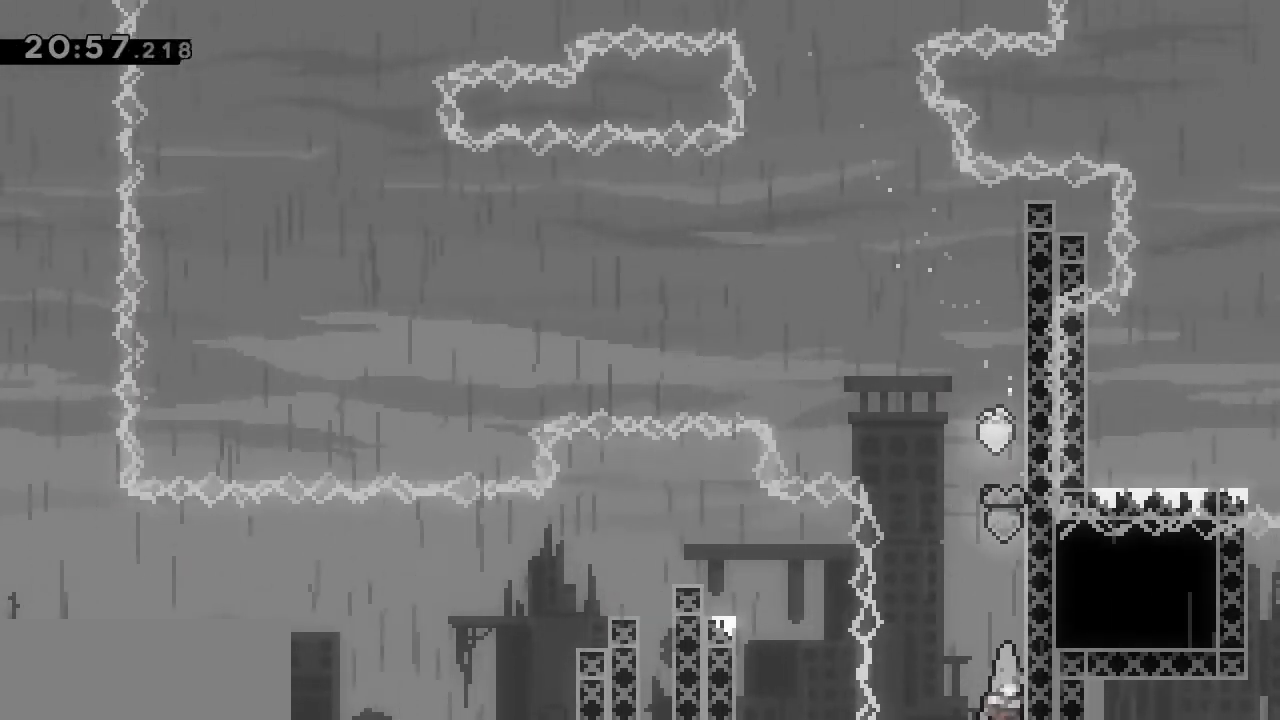
{"keys": ["grab"], "events": [[250, "grab", "down"]]}
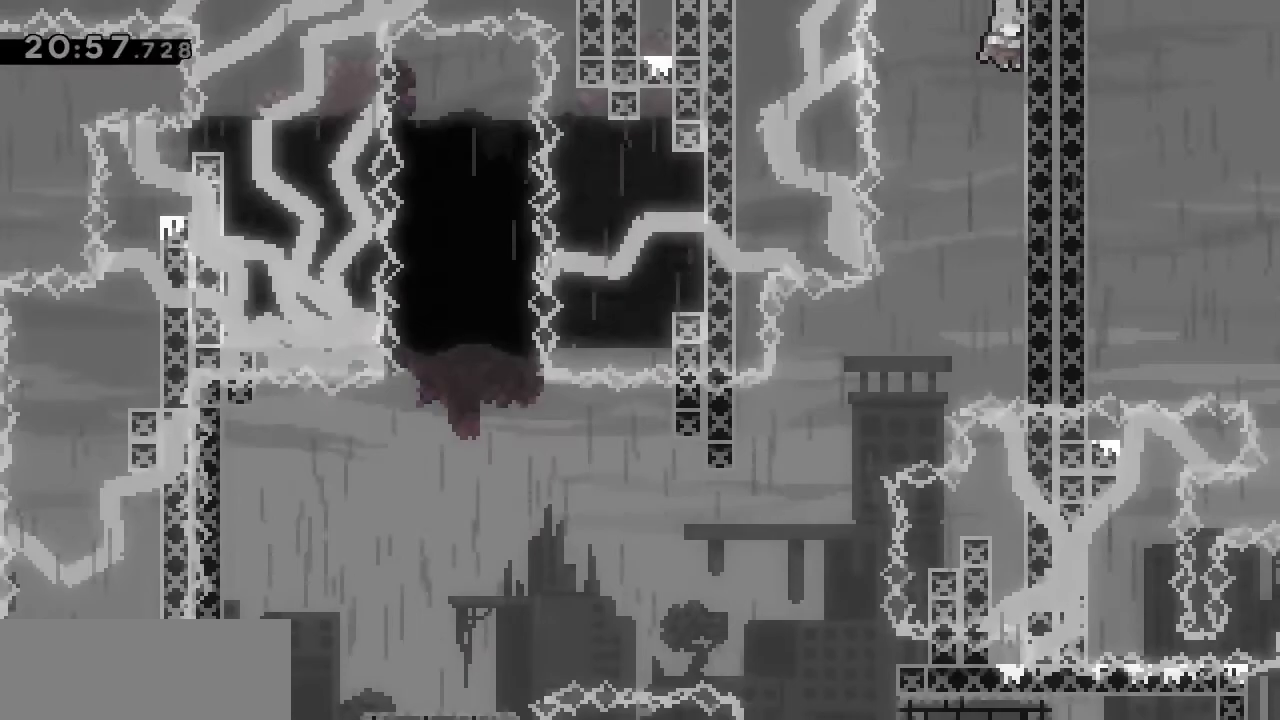
{"keys": ["grab"], "events": []}
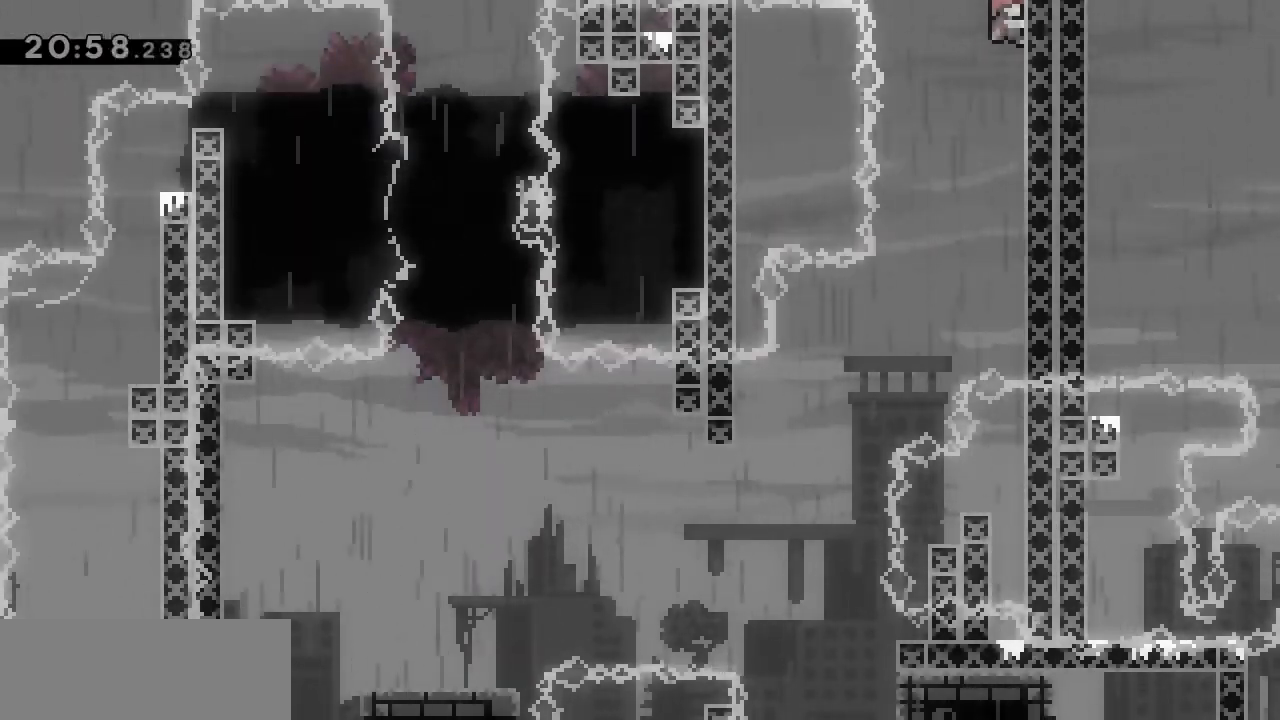
{"keys": [], "events": [[300, "grab", "up"]]}
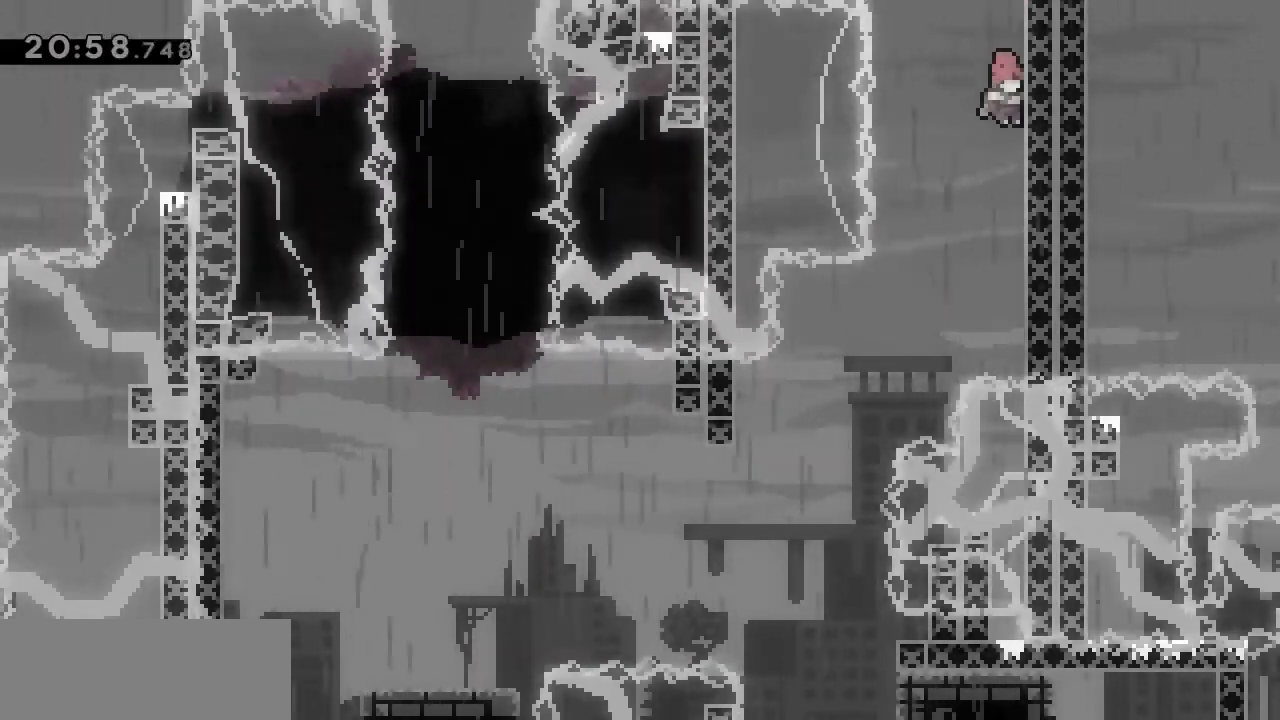
{"keys": ["down", "grab"], "events": [[117, "grab", "down"], [367, "down", "down"]]}
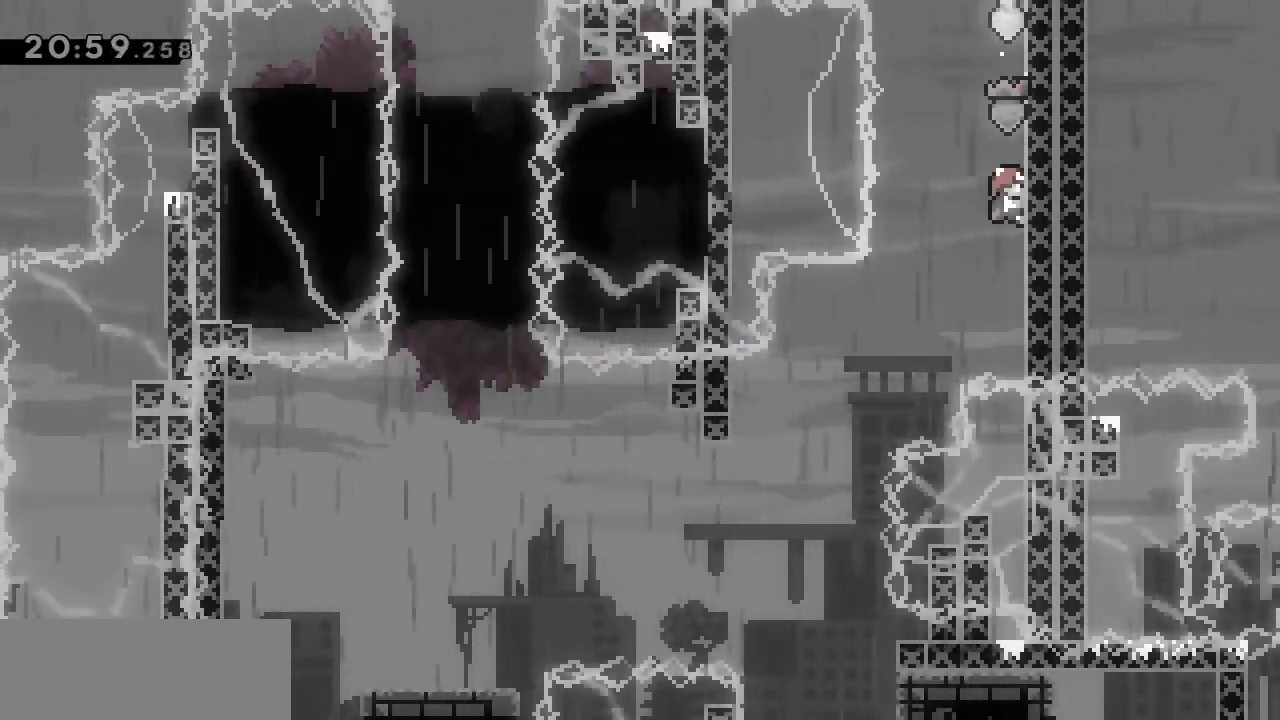
{"keys": ["dash", "down", "grab", "left"], "events": [[100, "down", "up"], [283, "down", "down"], [283, "left", "down"], [317, "dash", "down"]]}
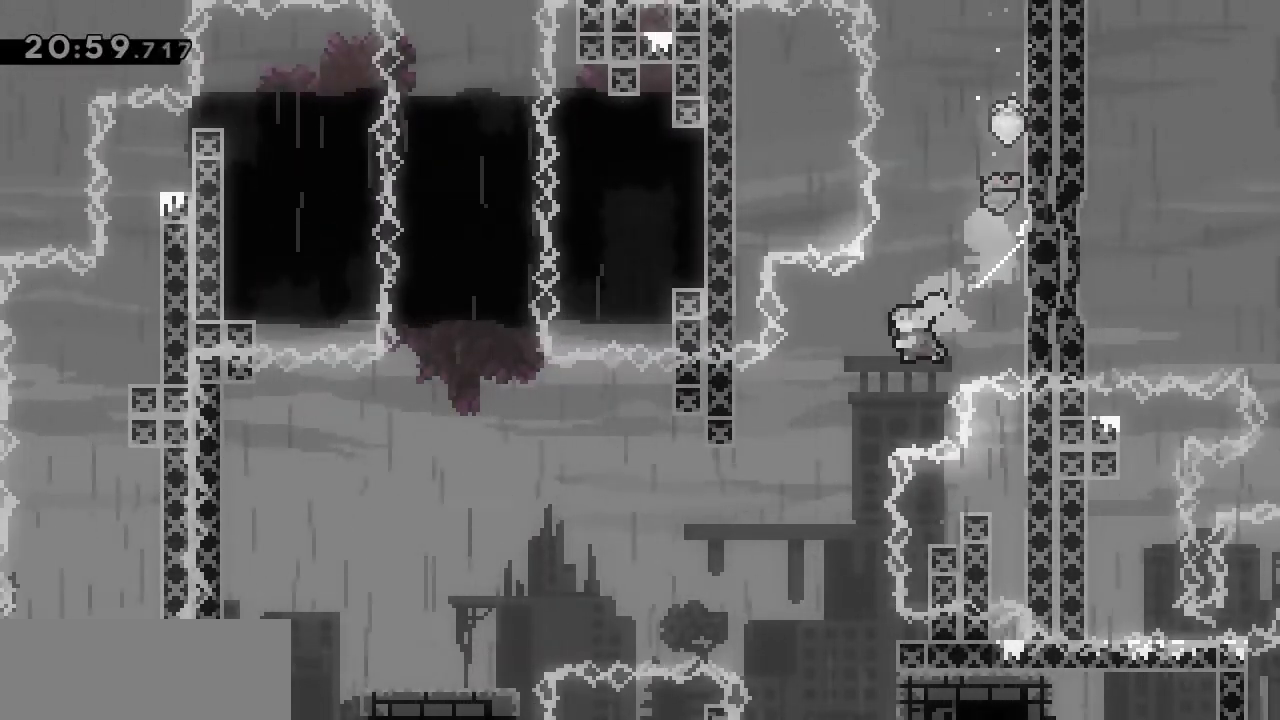
{"keys": ["grab", "right"], "events": [[33, "down", "up"], [83, "dash", "up"], [83, "grab", "up"], [117, "left", "up"], [300, "right", "down"], [350, "grab", "down"]]}
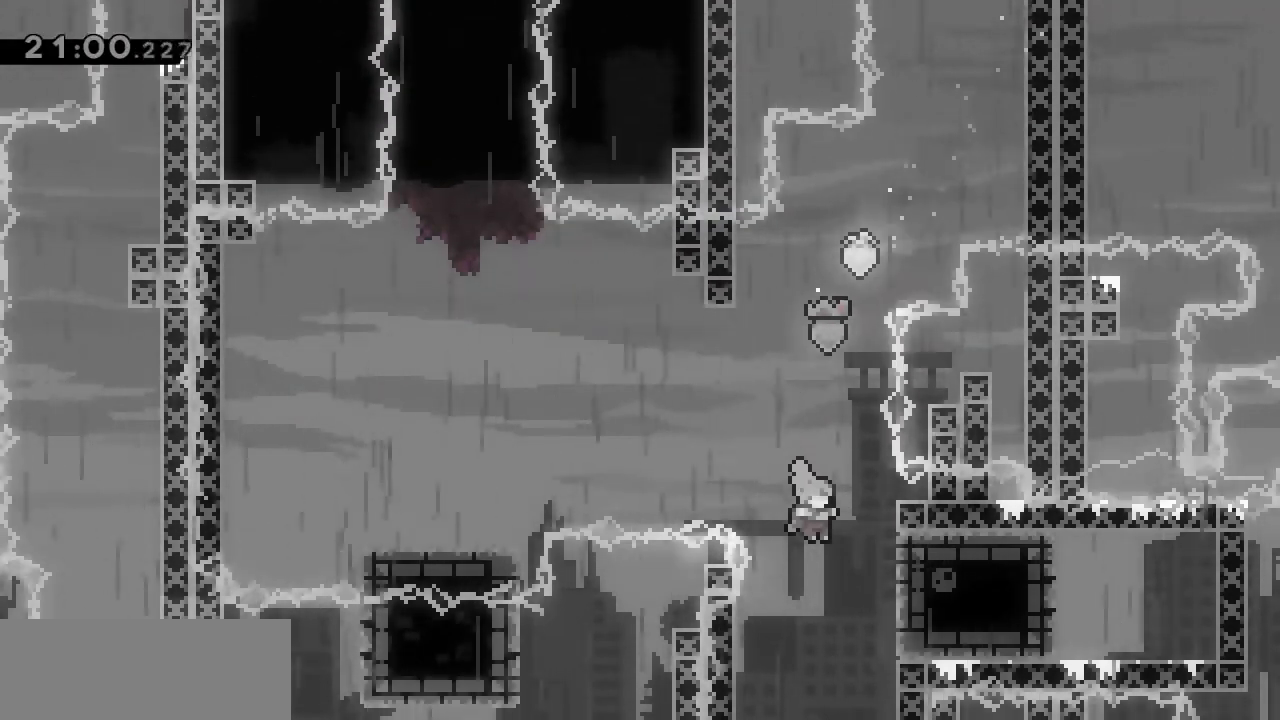
{"keys": ["down", "grab"], "events": [[317, "down", "down"], [367, "right", "up"]]}
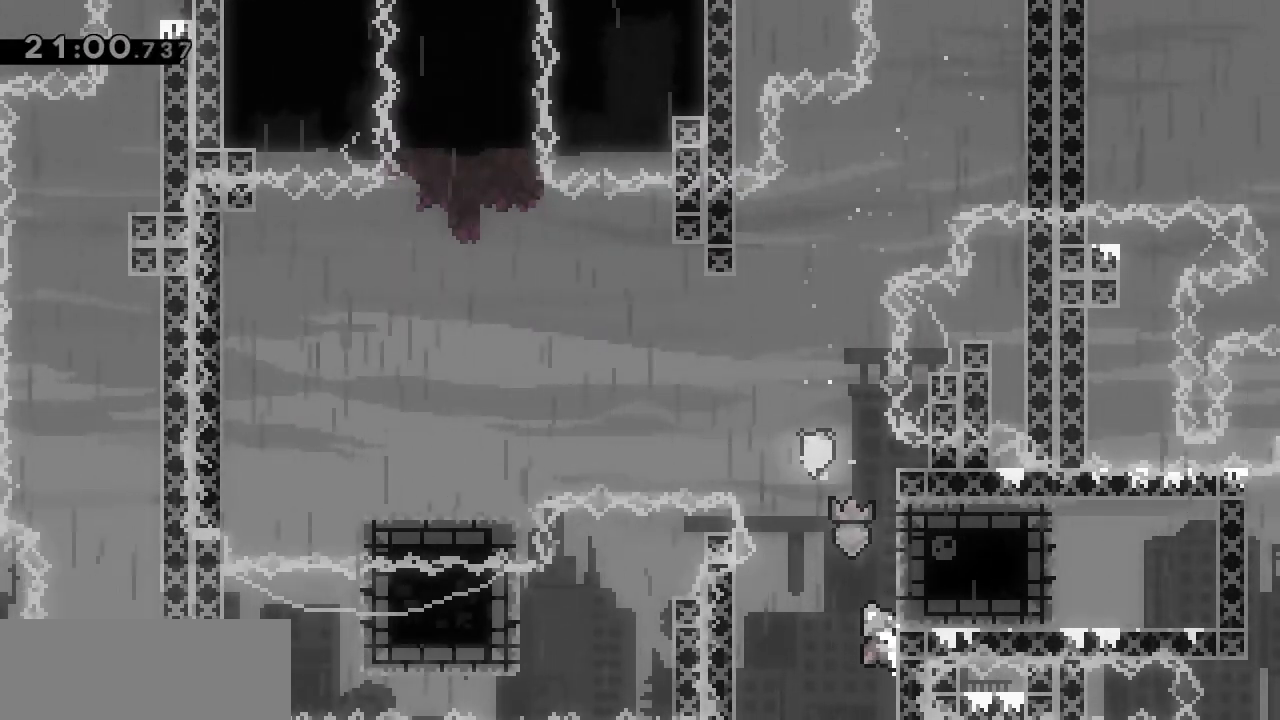
{"keys": ["grab"], "events": [[233, "down", "up"]]}
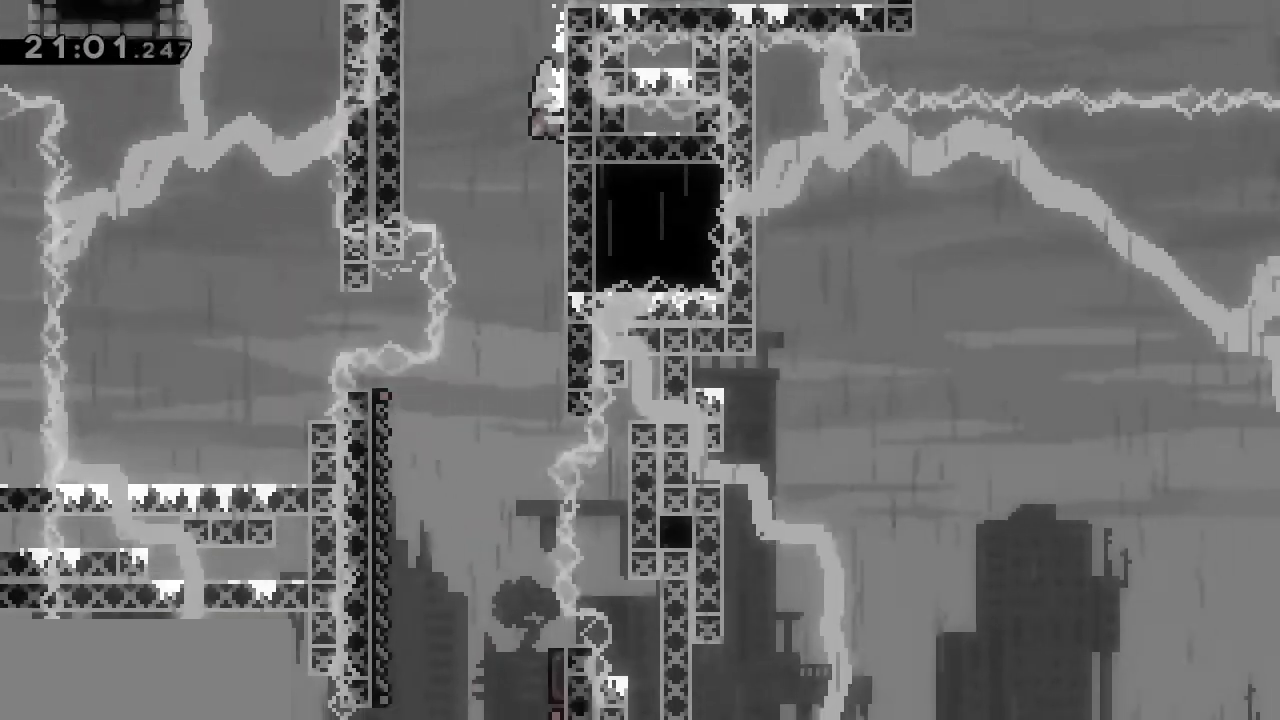
{"keys": ["grab", "up"], "events": [[433, "up", "down"]]}
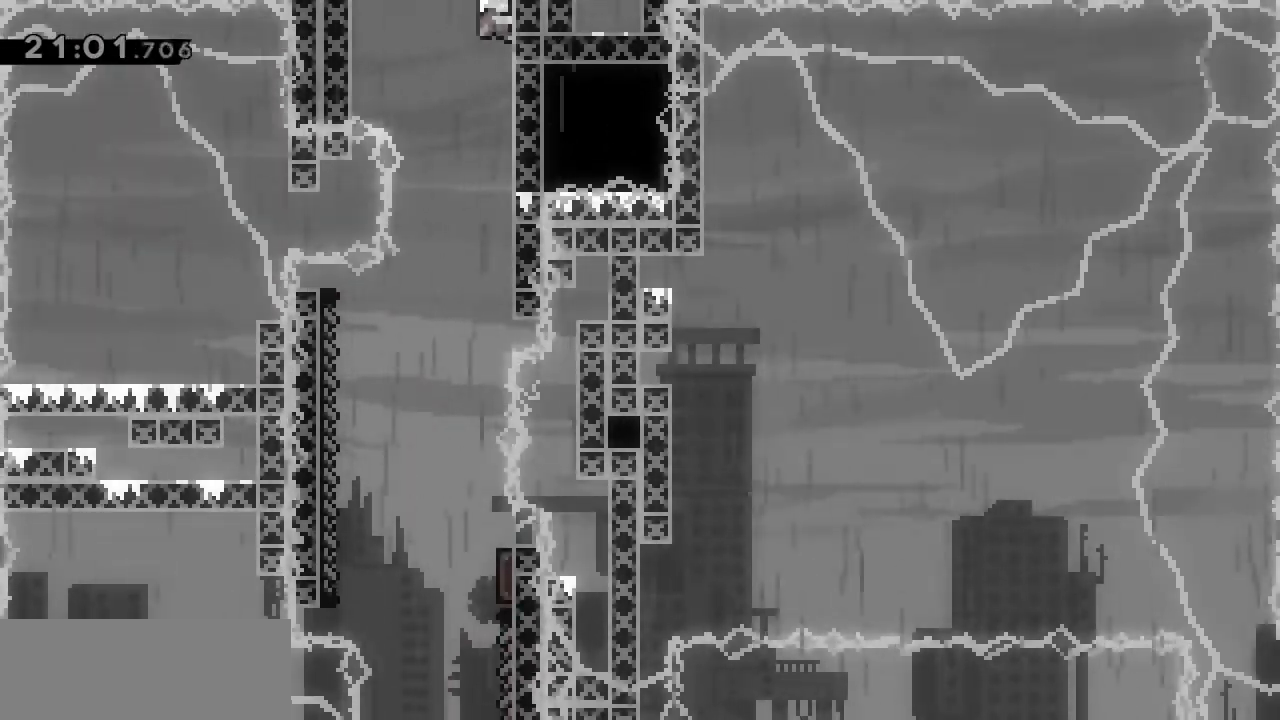
{"keys": ["grab", "up"], "events": [[33, "jump", "down"], [167, "jump", "up"]]}
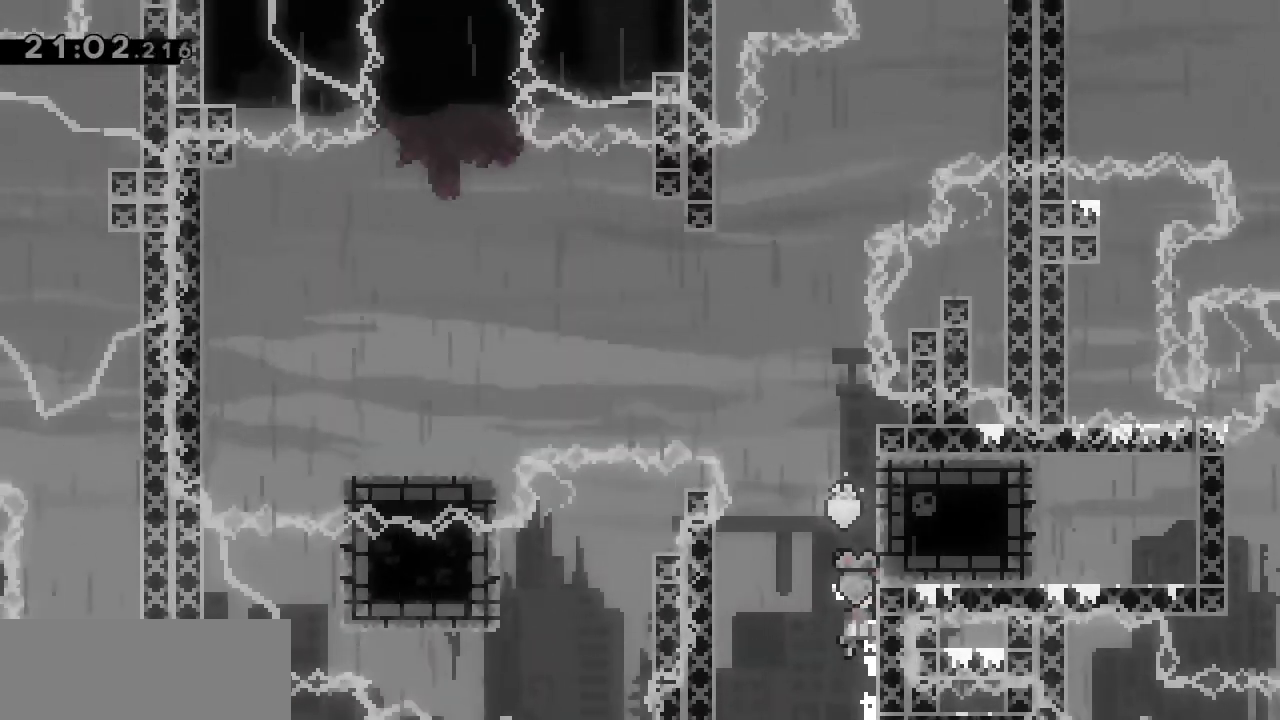
{"keys": ["grab", "up"], "events": []}
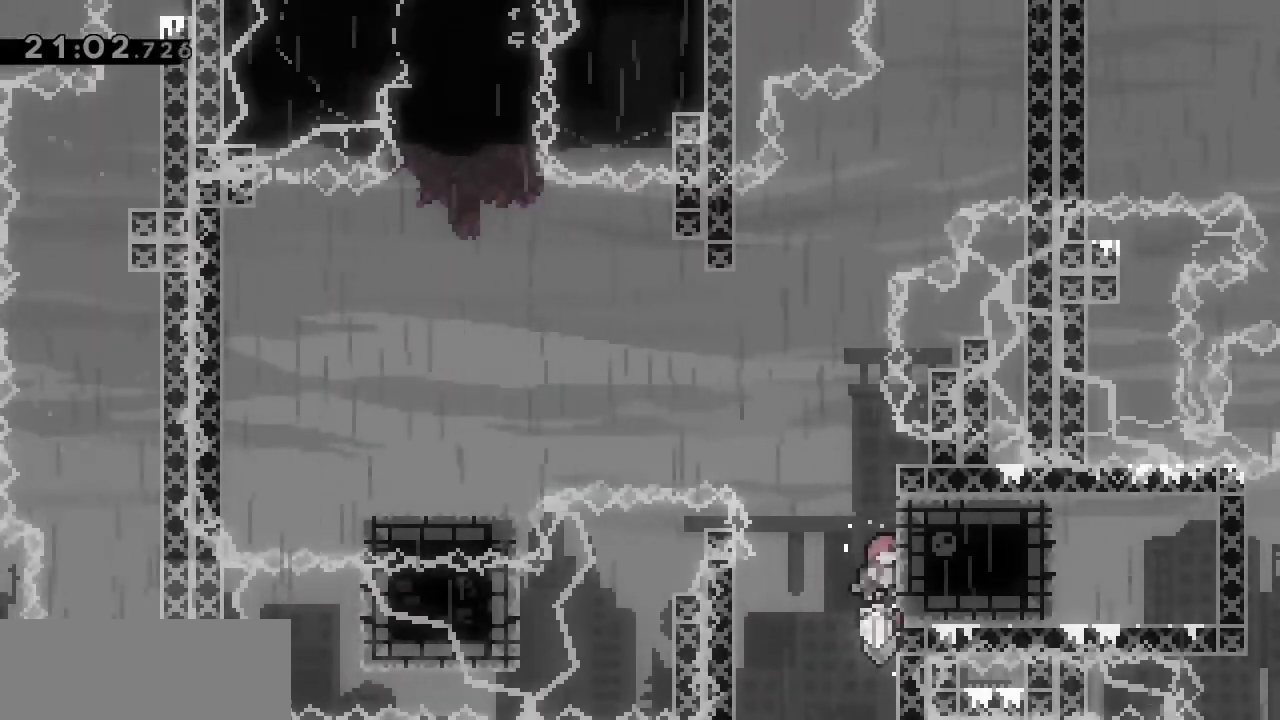
{"keys": ["grab", "up"], "events": []}
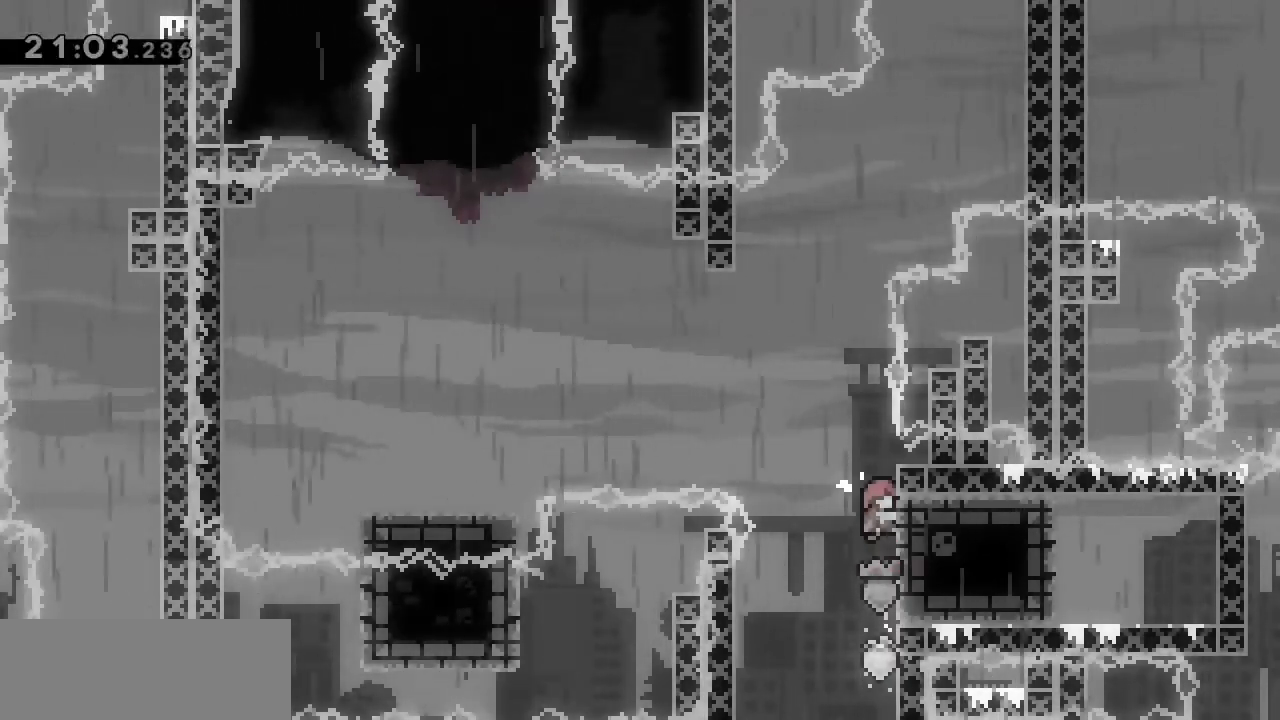
{"keys": ["dash", "grab", "left", "up"], "events": [[83, "jump", "down"], [83, "left", "down"], [83, "up", "up"], [317, "grab", "up"], [317, "jump", "up"], [417, "dash", "down"], [417, "up", "down"], [500, "grab", "down"]]}